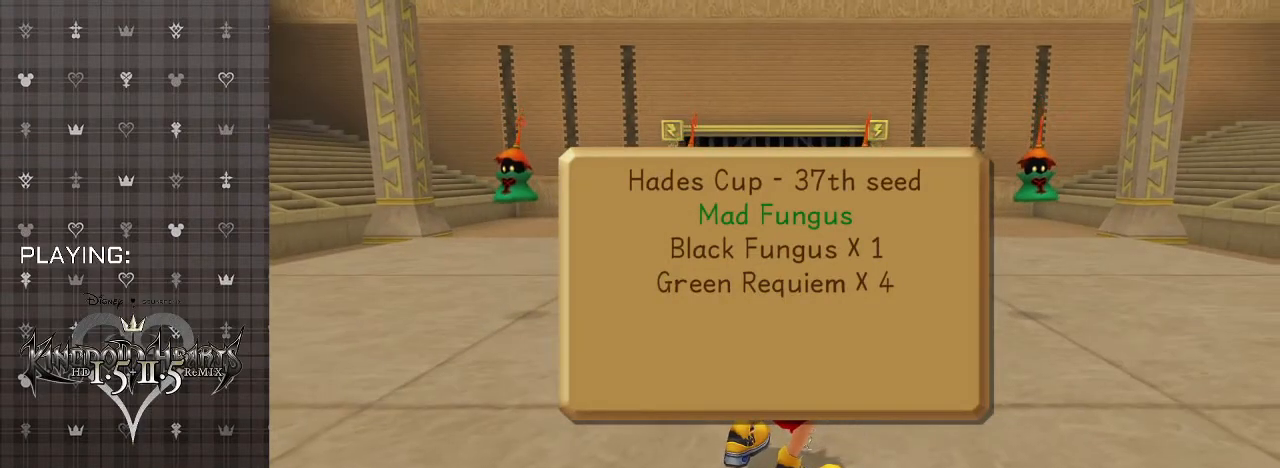
Gameplay with a controller (PlayStation layout); each line is a JSON object with the inputs held at the frame after it. "events" lists button and stick changes between this image and that frame as [ms after this image, input, new state], when the widget could be followed in between.
{"buttons": [], "left_stick": "up-right", "right_stick": "center", "events": [[433, "left_stick", "up-right"]]}
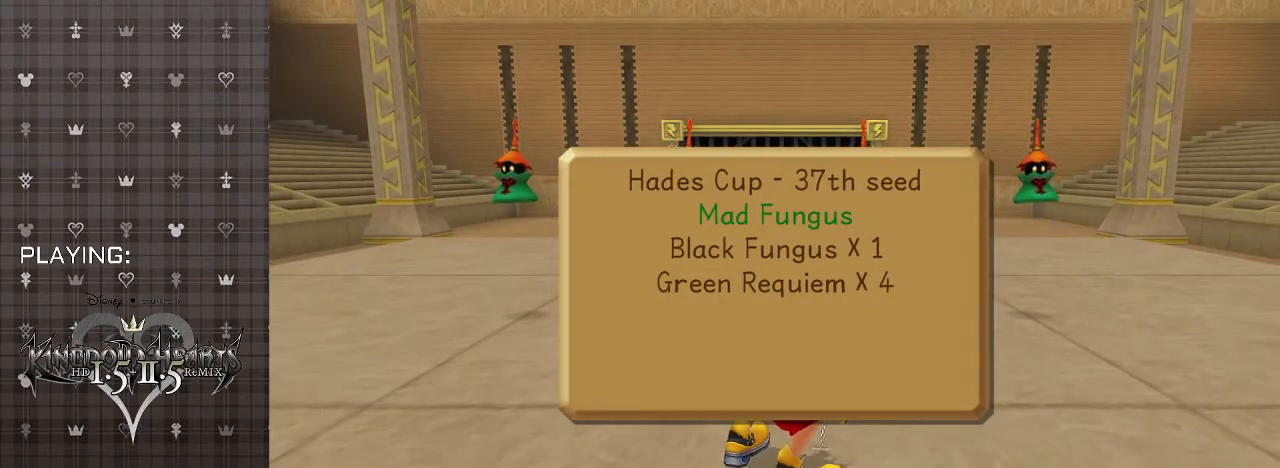
{"buttons": [], "left_stick": "center", "right_stick": "center", "events": [[333, "left_stick", "center"]]}
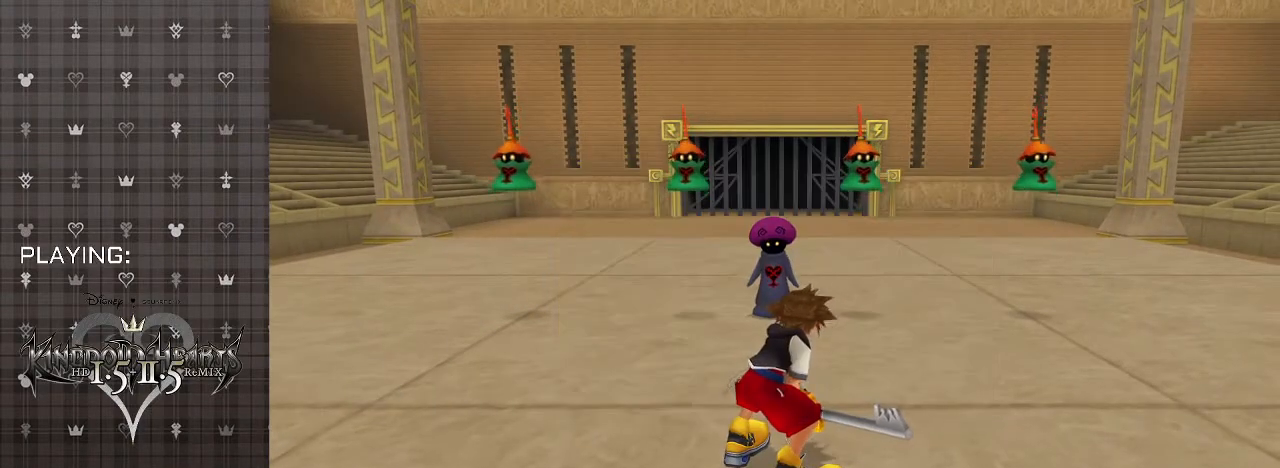
{"buttons": [], "left_stick": "up-right", "right_stick": "center", "events": [[433, "left_stick", "up-right"]]}
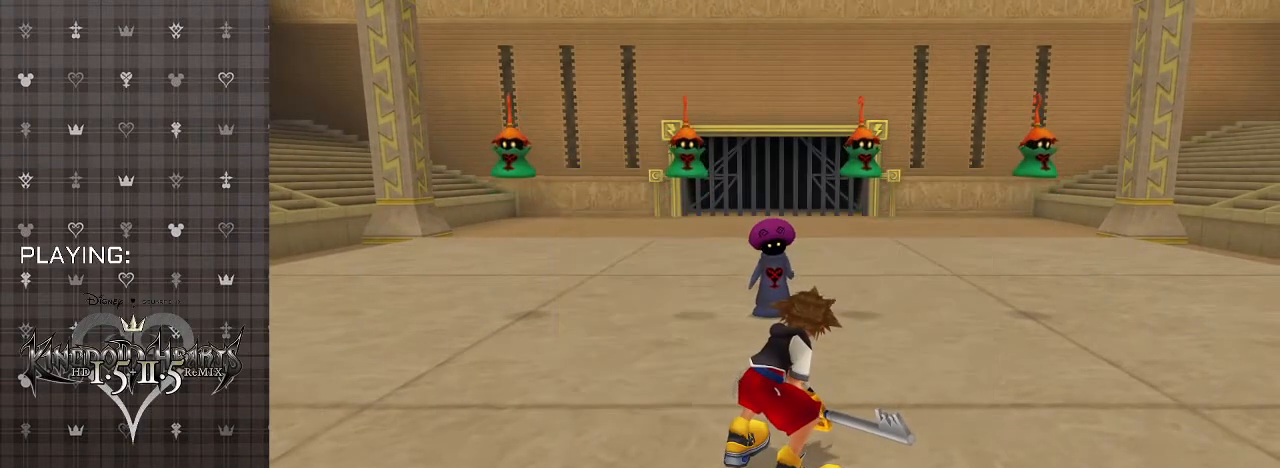
{"buttons": [], "left_stick": "up-right", "right_stick": "center", "events": []}
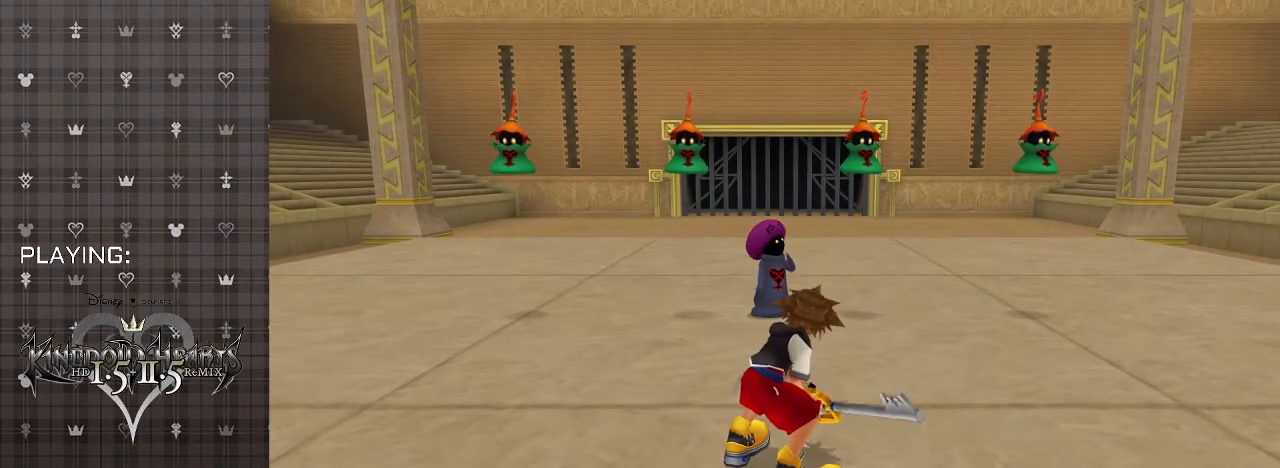
{"buttons": [], "left_stick": "up-right", "right_stick": "center", "events": []}
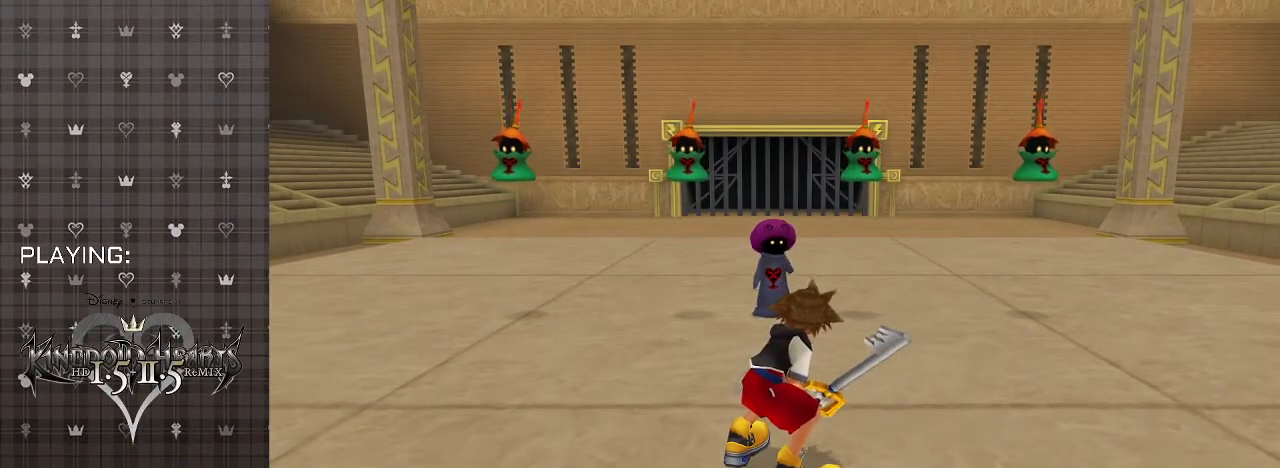
{"buttons": ["CROSS"], "left_stick": "up-right", "right_stick": "center", "events": [[367, "CROSS", "down"]]}
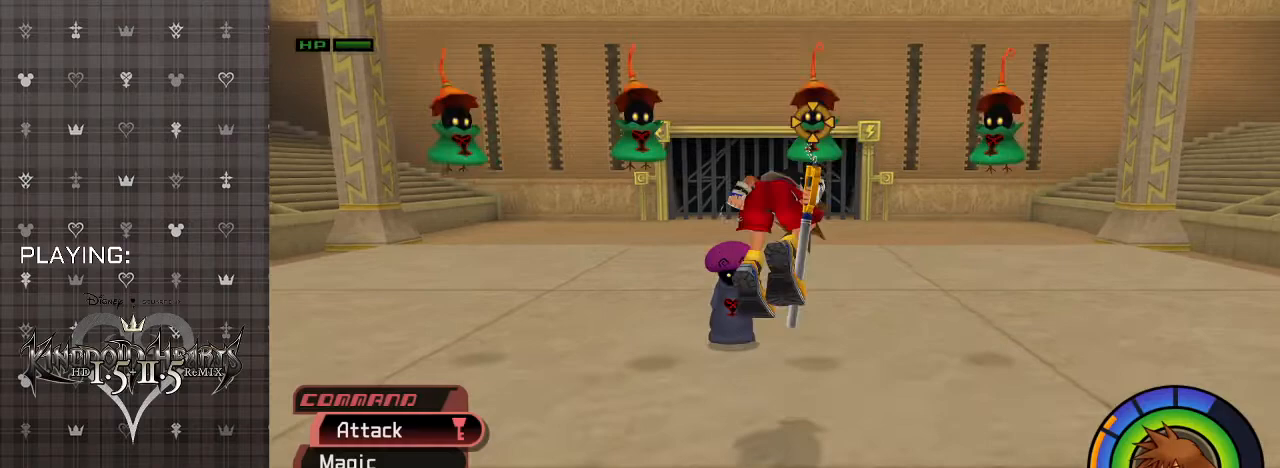
{"buttons": ["CIRCLE"], "left_stick": "left", "right_stick": "center", "events": [[67, "CROSS", "up"], [133, "CIRCLE", "down"], [167, "left_stick", "up-left"], [267, "CIRCLE", "up"], [300, "CIRCLE", "down"], [333, "left_stick", "left"], [433, "CIRCLE", "up"], [500, "CIRCLE", "down"]]}
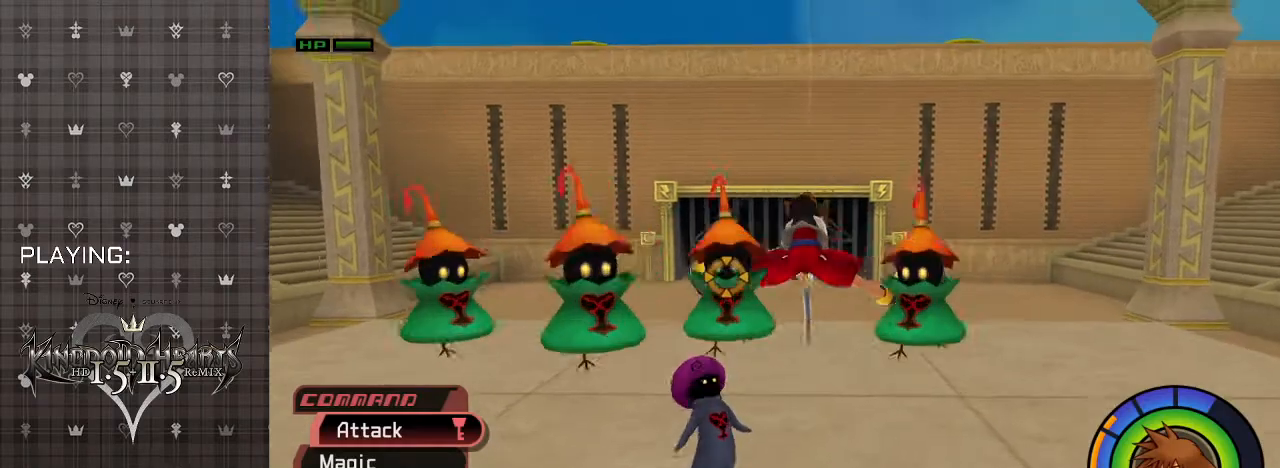
{"buttons": [], "left_stick": "left", "right_stick": "center", "events": [[133, "CIRCLE", "up"], [200, "CIRCLE", "down"], [300, "CIRCLE", "up"], [367, "CIRCLE", "down"], [500, "CIRCLE", "up"]]}
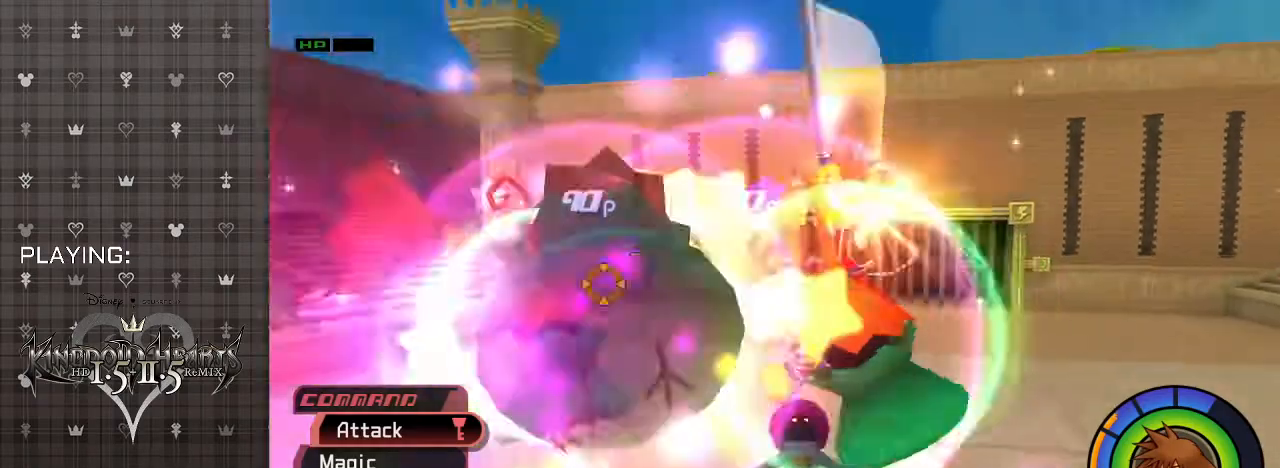
{"buttons": [], "left_stick": "up", "right_stick": "center", "events": [[100, "CIRCLE", "down"], [233, "CIRCLE", "up"], [300, "CIRCLE", "down"], [400, "CIRCLE", "up"], [467, "left_stick", "up"]]}
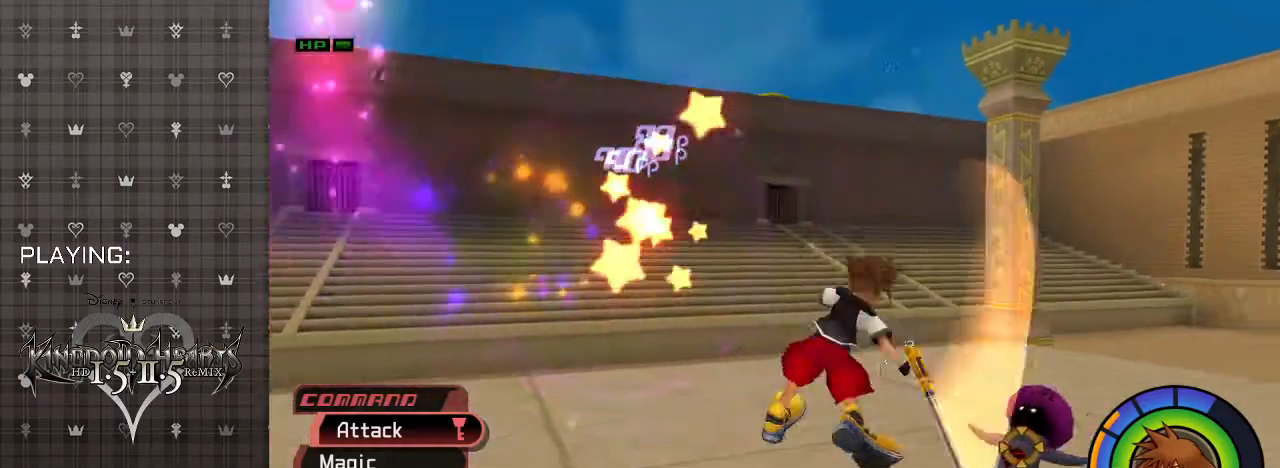
{"buttons": ["CIRCLE"], "left_stick": "up-right", "right_stick": "center", "events": [[67, "left_stick", "up-right"], [267, "R1", "down"], [400, "R1", "up"], [467, "CIRCLE", "down"]]}
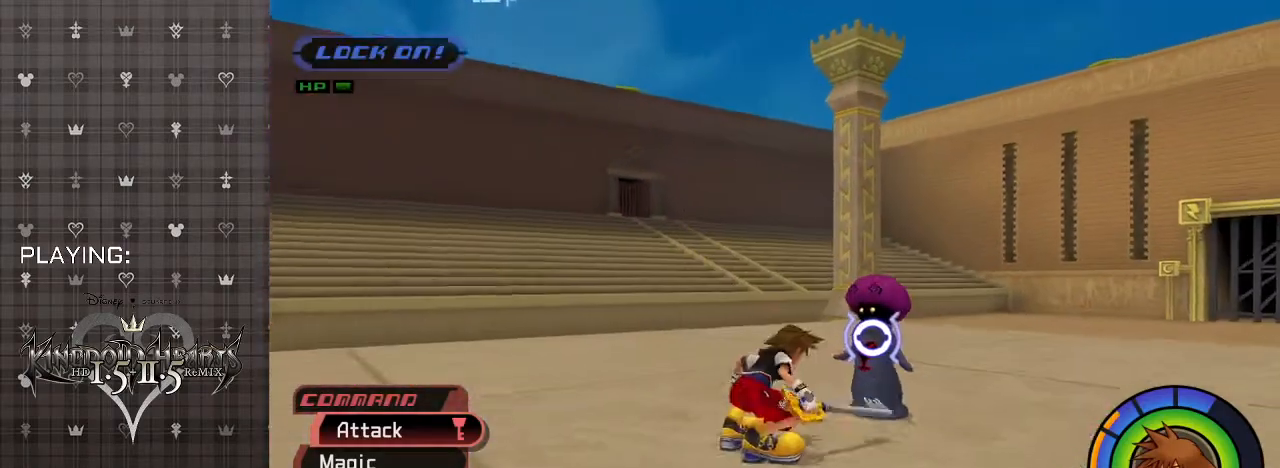
{"buttons": ["CIRCLE"], "left_stick": "up-right", "right_stick": "center", "events": [[67, "CIRCLE", "up"], [133, "CIRCLE", "down"], [233, "CIRCLE", "up"], [300, "CIRCLE", "down"], [433, "CIRCLE", "up"], [467, "CIRCLE", "down"]]}
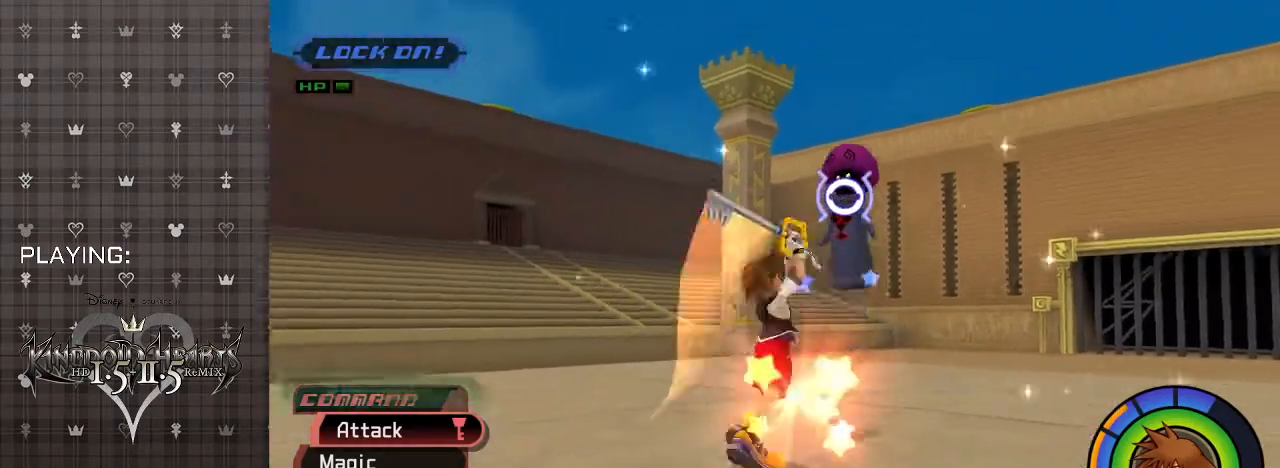
{"buttons": [], "left_stick": "up-right", "right_stick": "center", "events": [[100, "CIRCLE", "up"], [167, "CIRCLE", "down"], [300, "CIRCLE", "up"], [333, "CIRCLE", "down"], [500, "CIRCLE", "up"]]}
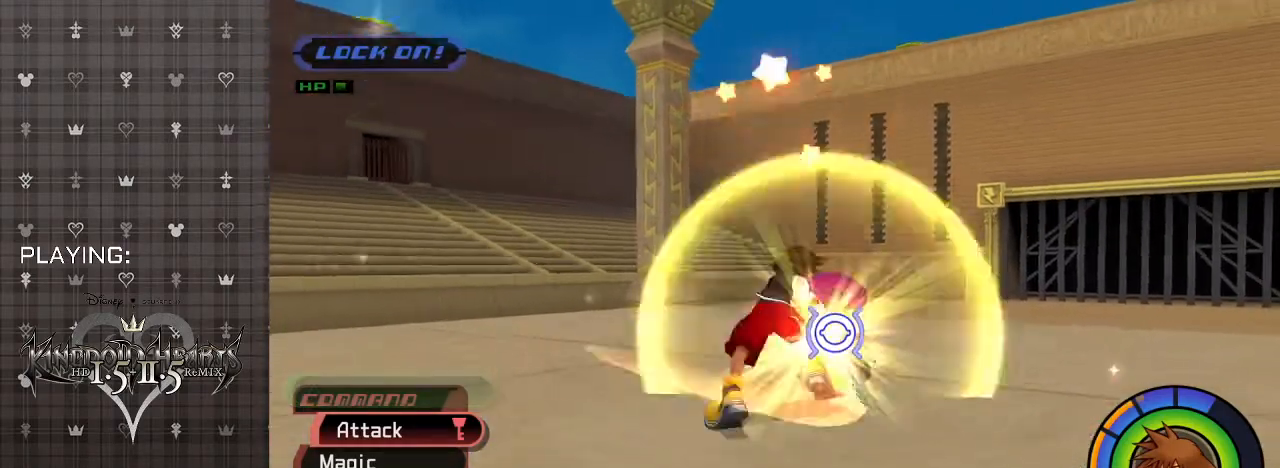
{"buttons": ["CIRCLE"], "left_stick": "up-right", "right_stick": "center", "events": [[33, "CIRCLE", "down"], [200, "CIRCLE", "up"], [233, "CIRCLE", "down"], [367, "CIRCLE", "up"], [433, "CIRCLE", "down"]]}
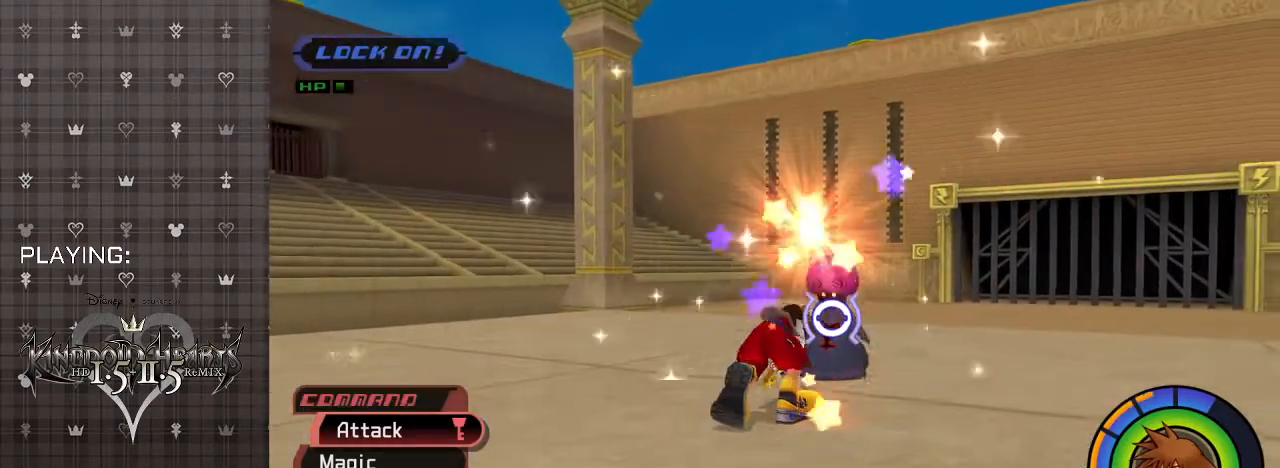
{"buttons": ["CIRCLE"], "left_stick": "up-right", "right_stick": "center", "events": [[33, "CIRCLE", "up"], [133, "CIRCLE", "down"], [233, "CIRCLE", "up"], [300, "CIRCLE", "down"]]}
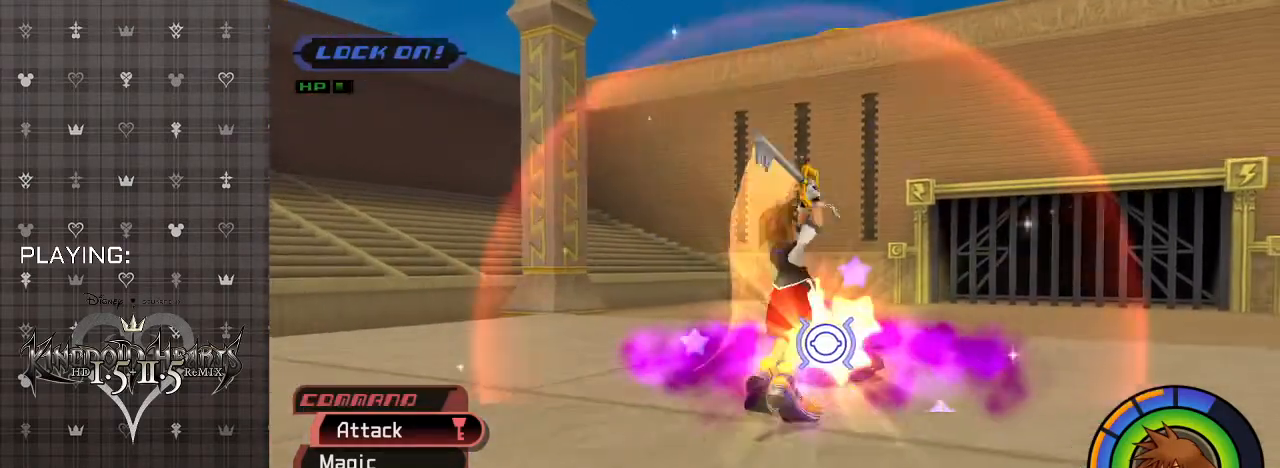
{"buttons": [], "left_stick": "up-right", "right_stick": "center", "events": [[100, "CIRCLE", "up"], [133, "CIRCLE", "down"], [300, "CIRCLE", "up"], [333, "CIRCLE", "down"], [500, "CIRCLE", "up"]]}
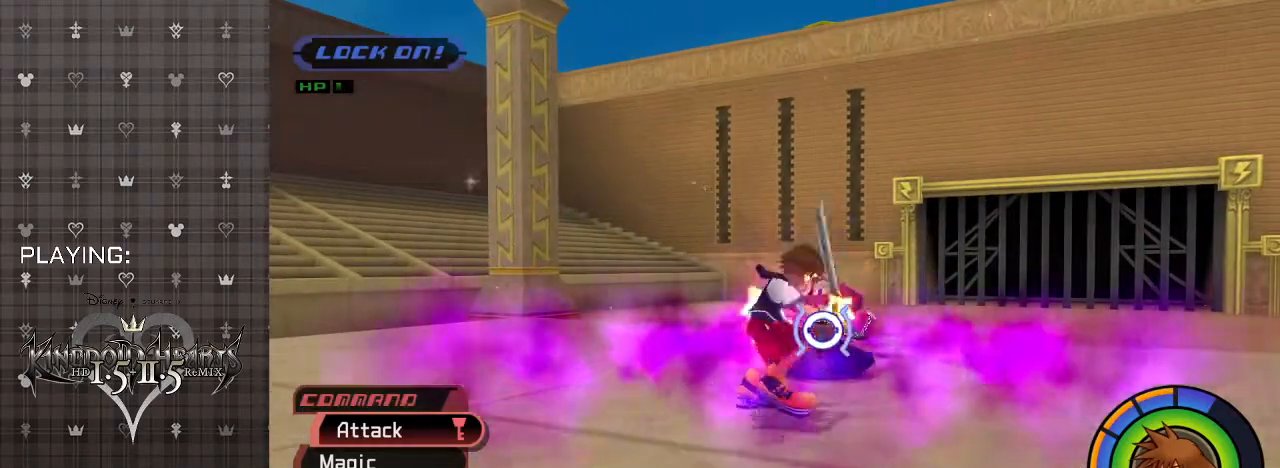
{"buttons": ["CIRCLE"], "left_stick": "up-right", "right_stick": "center", "events": [[33, "CIRCLE", "down"], [167, "CIRCLE", "up"], [233, "CIRCLE", "down"], [367, "CIRCLE", "up"], [433, "CIRCLE", "down"]]}
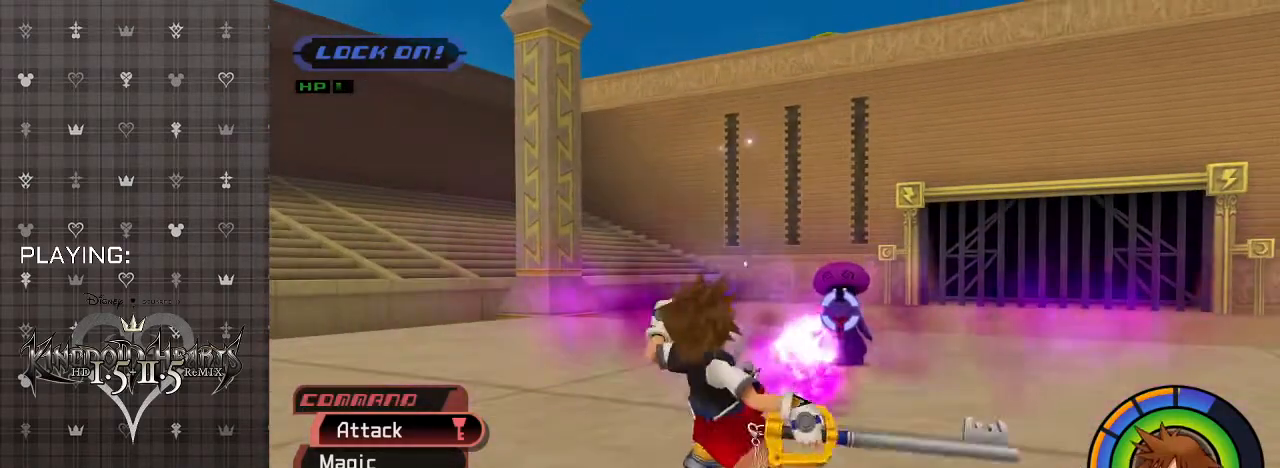
{"buttons": ["CIRCLE"], "left_stick": "up-right", "right_stick": "center", "events": [[67, "CIRCLE", "up"], [133, "CIRCLE", "down"], [267, "CIRCLE", "up"], [333, "CIRCLE", "down"], [433, "CIRCLE", "up"], [500, "CIRCLE", "down"]]}
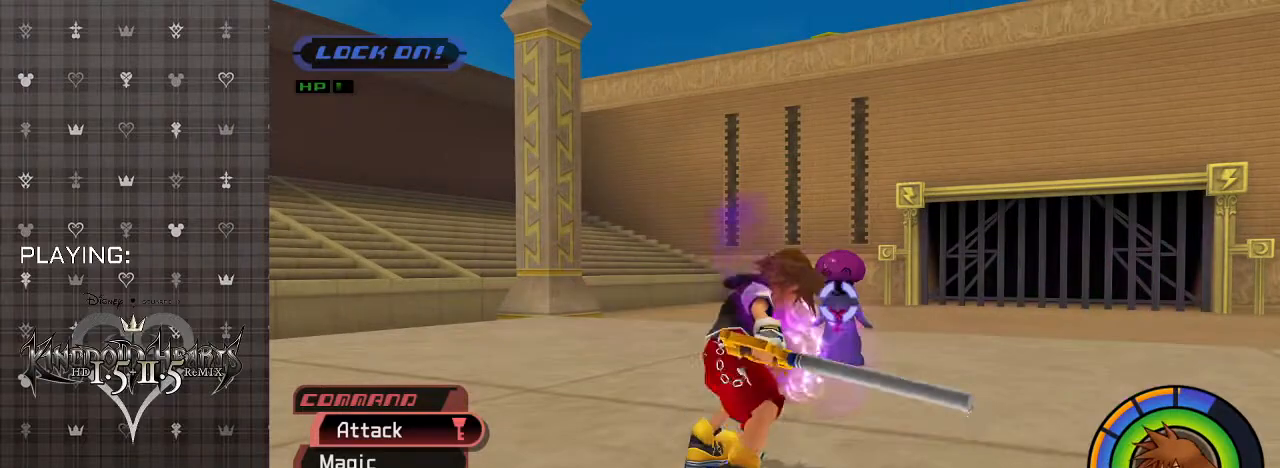
{"buttons": ["CIRCLE"], "left_stick": "up-right", "right_stick": "center", "events": [[133, "CIRCLE", "up"], [200, "CIRCLE", "down"], [300, "CIRCLE", "up"], [400, "CIRCLE", "down"]]}
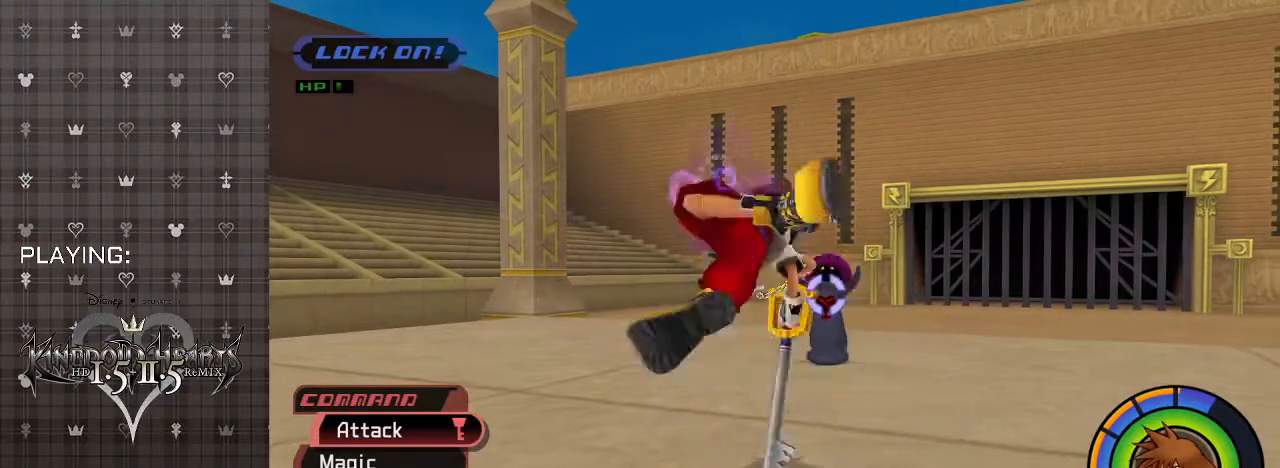
{"buttons": ["CIRCLE"], "left_stick": "center", "right_stick": "center", "events": [[33, "CIRCLE", "up"], [300, "CIRCLE", "down"], [433, "CIRCLE", "up"], [433, "left_stick", "center"], [500, "CIRCLE", "down"]]}
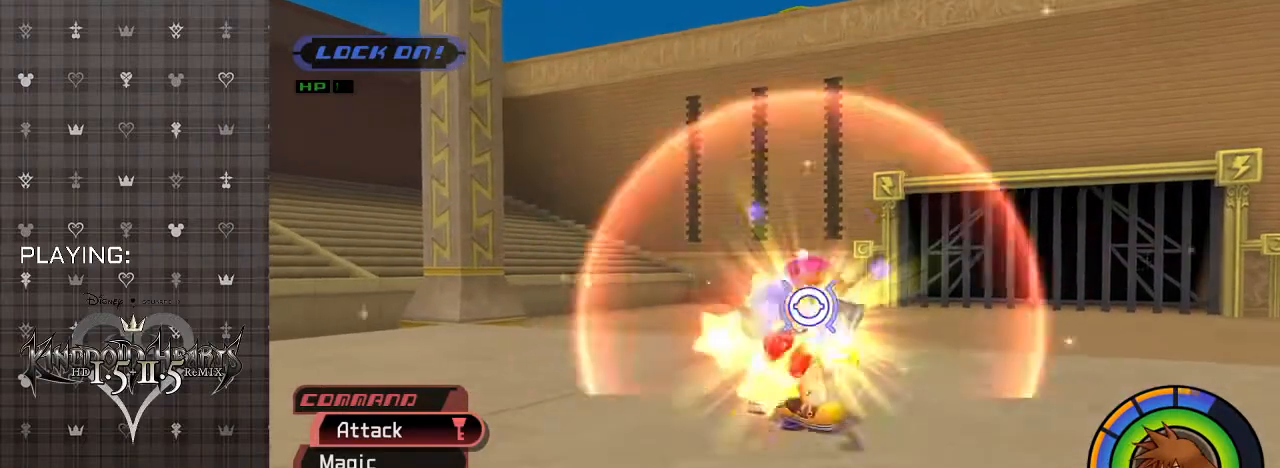
{"buttons": [], "left_stick": "center", "right_stick": "center", "events": [[133, "CIRCLE", "up"], [200, "CIRCLE", "down"], [333, "CIRCLE", "up"], [367, "CIRCLE", "down"], [500, "CIRCLE", "up"]]}
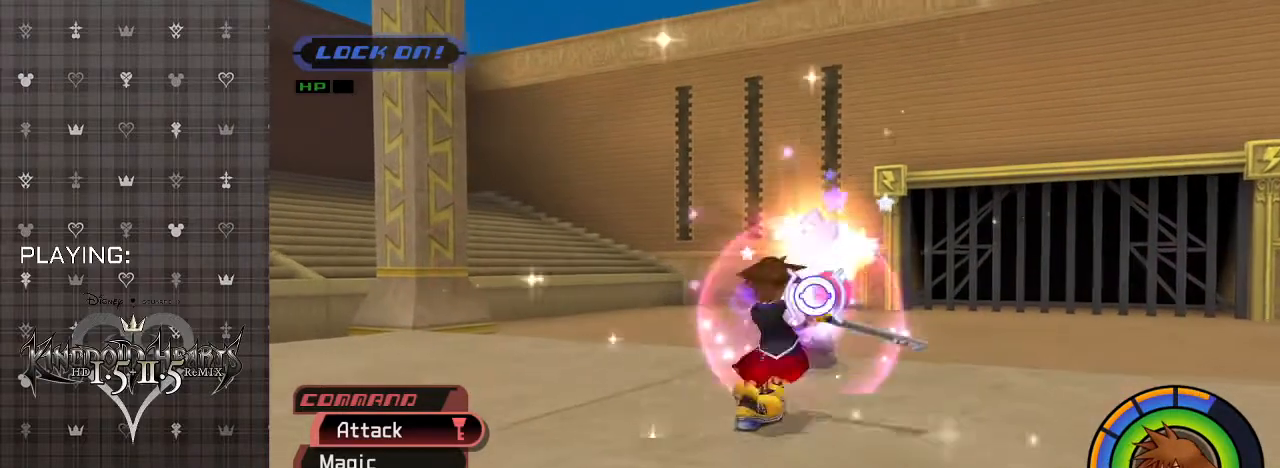
{"buttons": [], "left_stick": "center", "right_stick": "center", "events": [[100, "CIRCLE", "down"], [200, "CIRCLE", "up"]]}
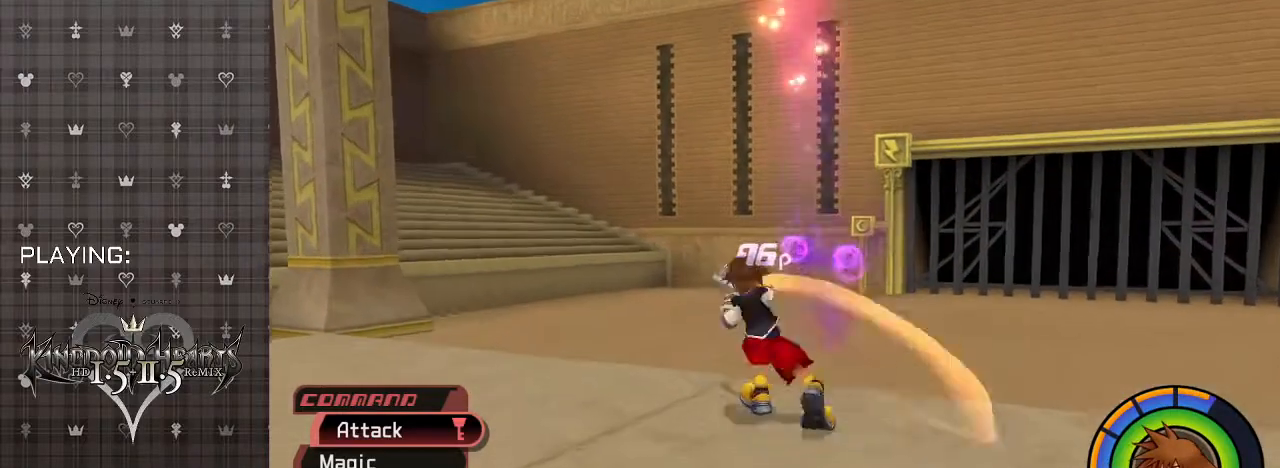
{"buttons": [], "left_stick": "down", "right_stick": "center", "events": [[133, "left_stick", "down"]]}
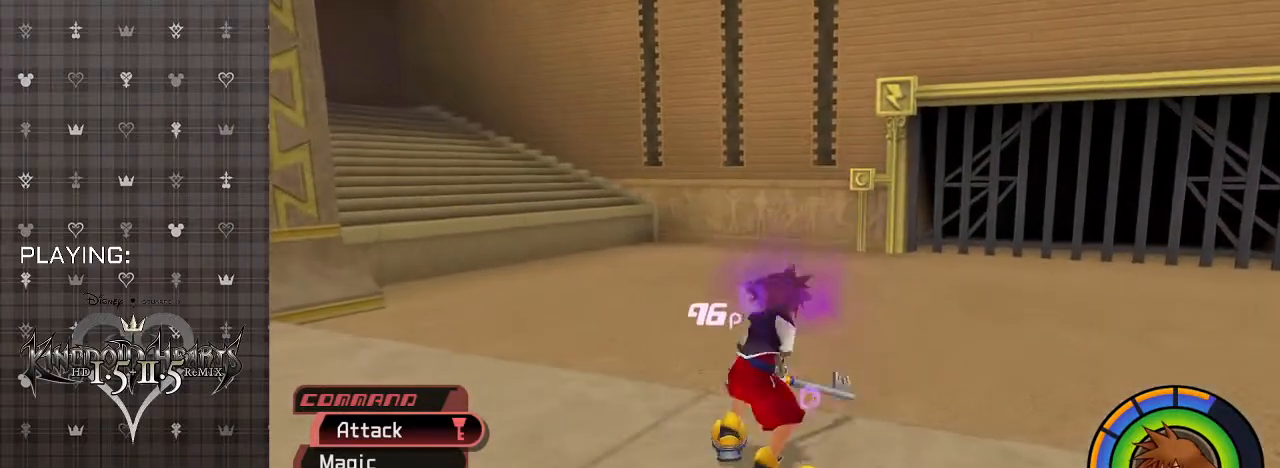
{"buttons": ["R1"], "left_stick": "down", "right_stick": "center", "events": [[400, "R1", "down"]]}